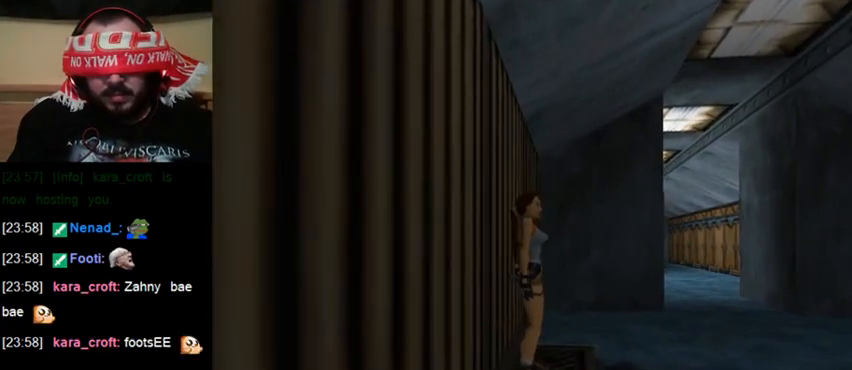
Gameplay with keyboard; each line is a JSON object with the keys held at the frame after it. "events" lists presses ("down") and releases ("up") of "0", "1", "2", "3", "4", "5", "6", "7", "8", "9", "act", "crouch", "dash", "down", "flare", "gun", "inv", "jump", "left", "right", "roll", "sl", "sr", "up" and "walk" between this image and that frame as [ms after this image, input, new state], when the widget could be followed in between. No other keys are recorded. Mouse input is not recorded. Key names are as the overlay labels them; some are game actions (e.g. jump) rather than physical keys. Not read: other_keys.
{"keys": [], "events": []}
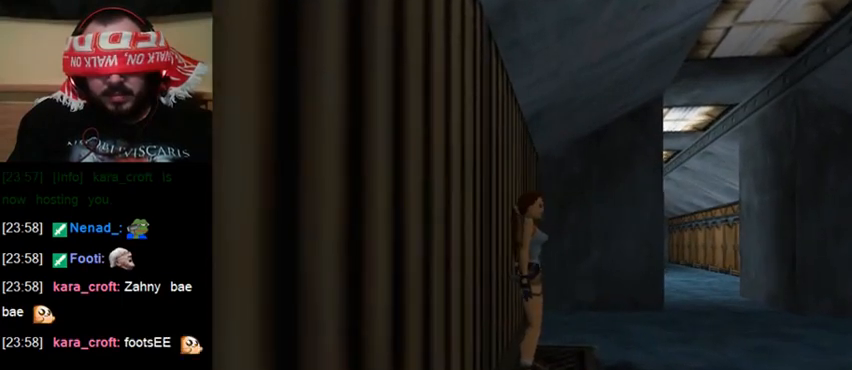
{"keys": [], "events": []}
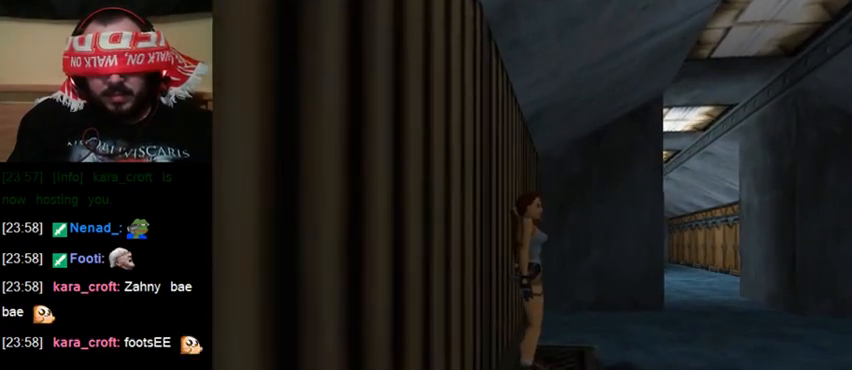
{"keys": [], "events": []}
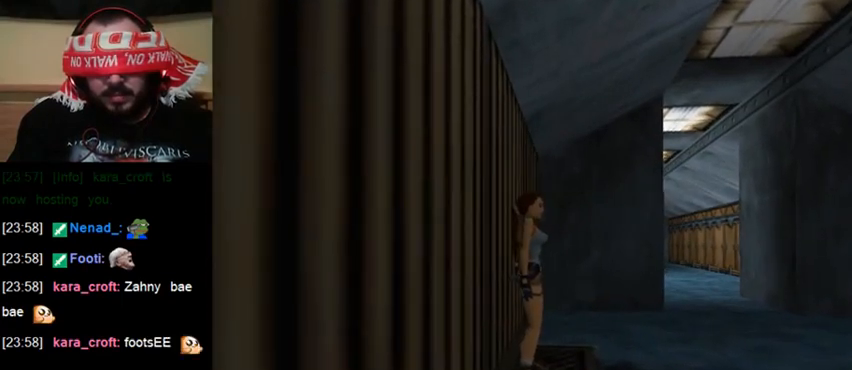
{"keys": [], "events": []}
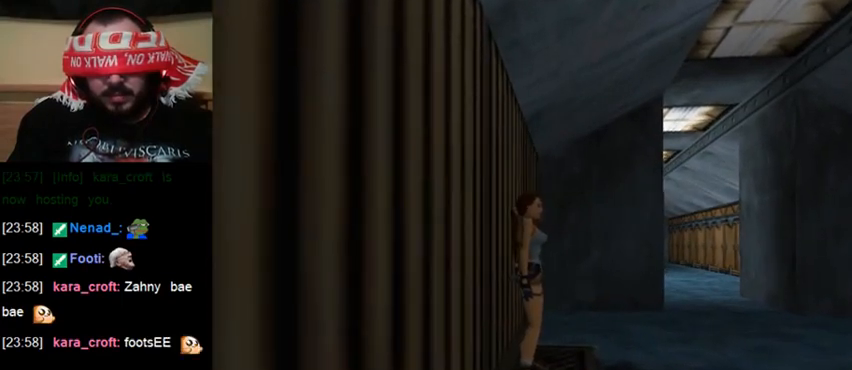
{"keys": [], "events": []}
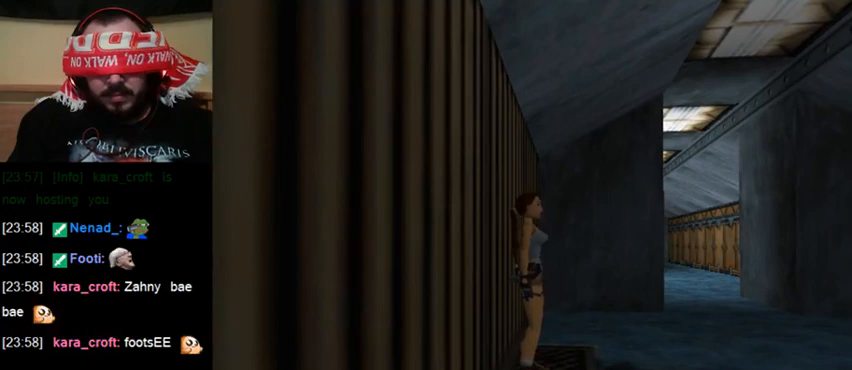
{"keys": ["down"], "events": [[367, "down", "down"]]}
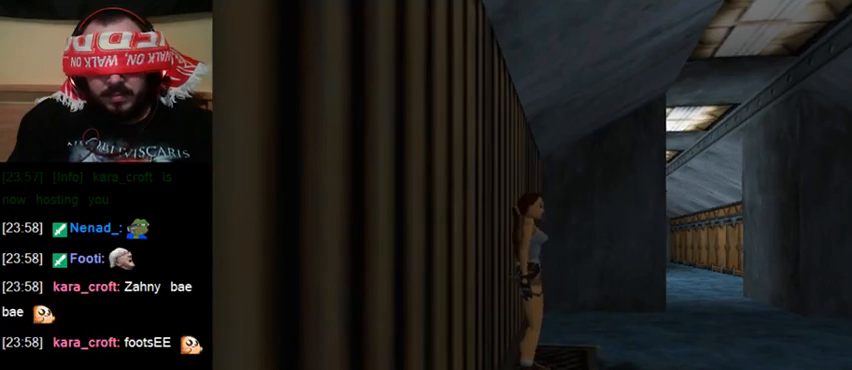
{"keys": [], "events": [[33, "down", "up"]]}
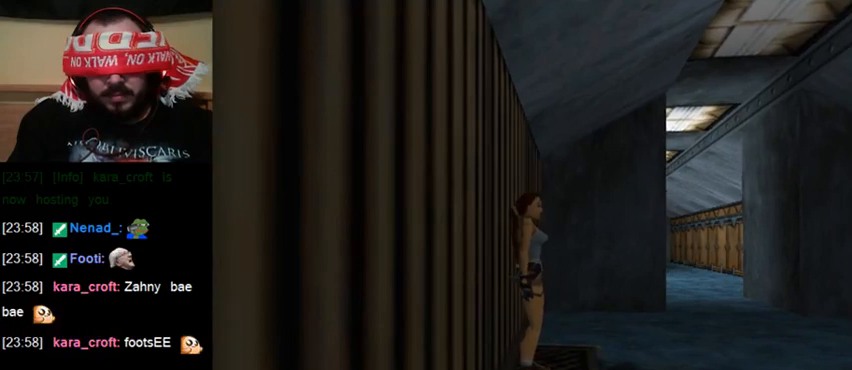
{"keys": [], "events": [[200, "down", "down"], [300, "down", "up"]]}
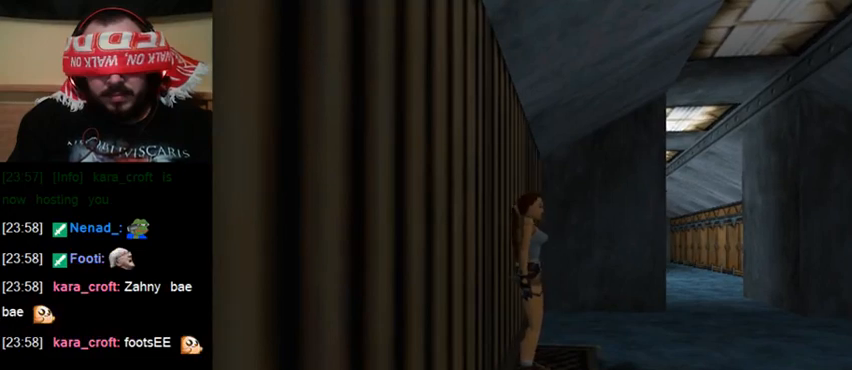
{"keys": ["sl"], "events": [[233, "sl", "down"]]}
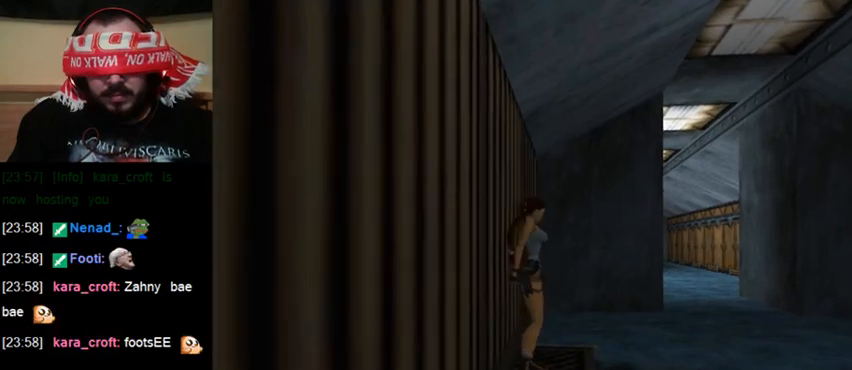
{"keys": ["sl"], "events": []}
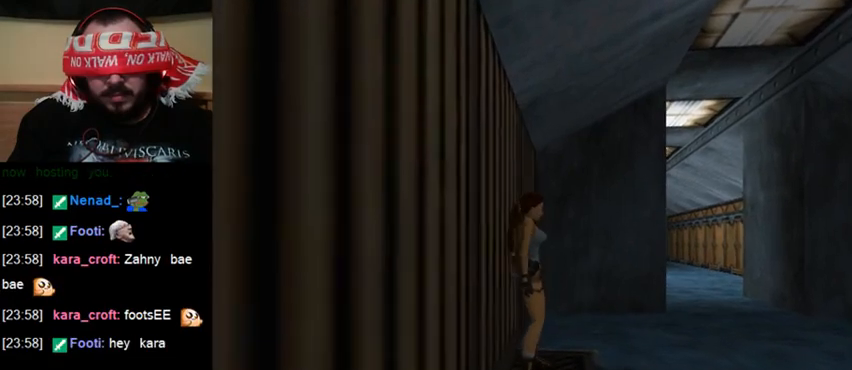
{"keys": ["sl"], "events": []}
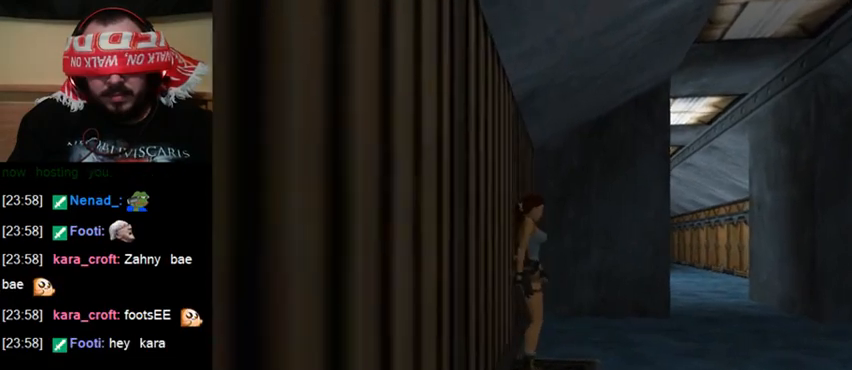
{"keys": ["sl"], "events": []}
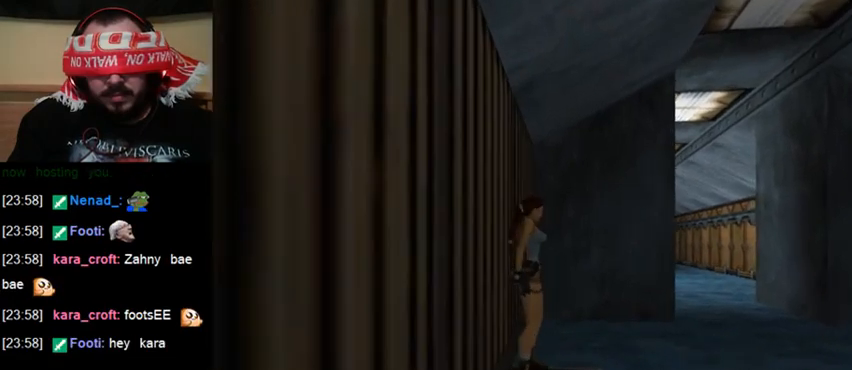
{"keys": ["sl"], "events": []}
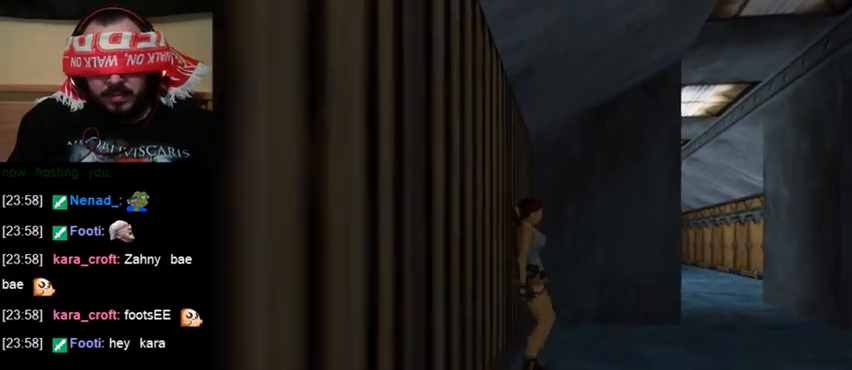
{"keys": ["sl"], "events": []}
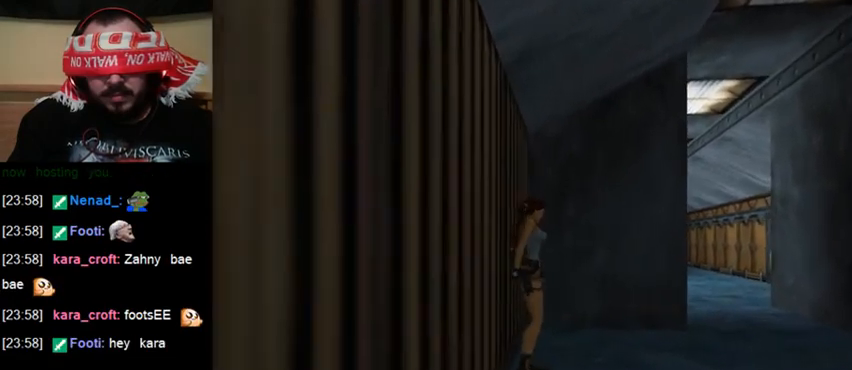
{"keys": ["sl"], "events": []}
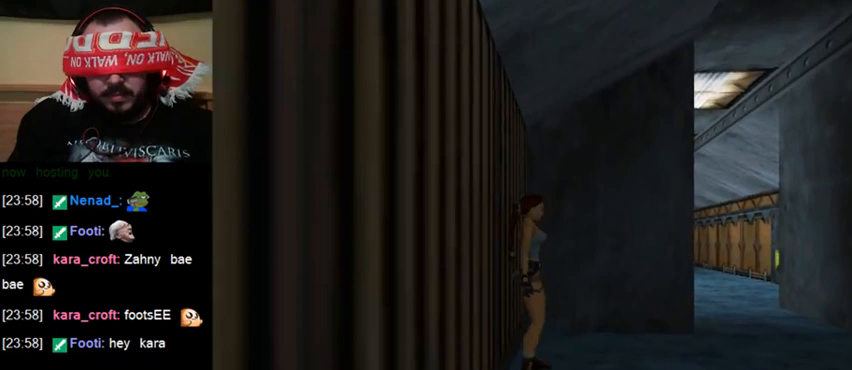
{"keys": ["sl"], "events": []}
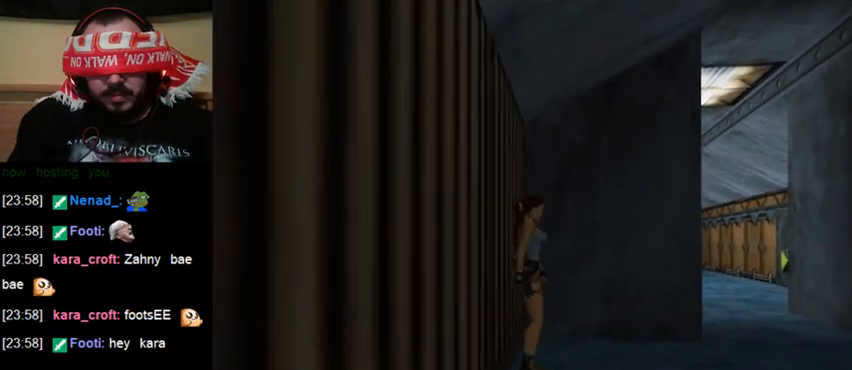
{"keys": ["sl"], "events": []}
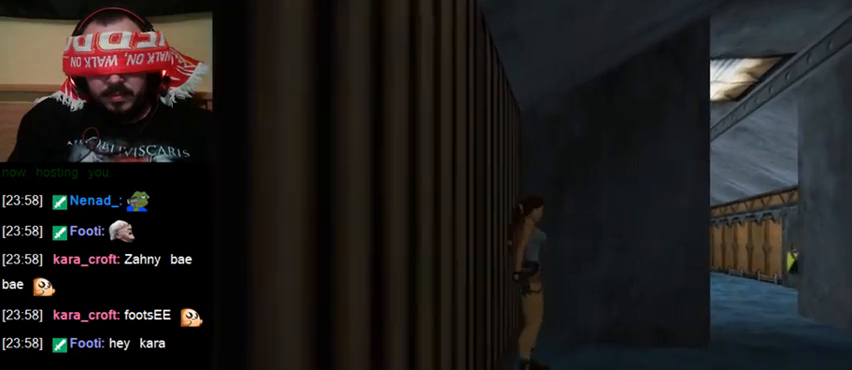
{"keys": ["sl"], "events": []}
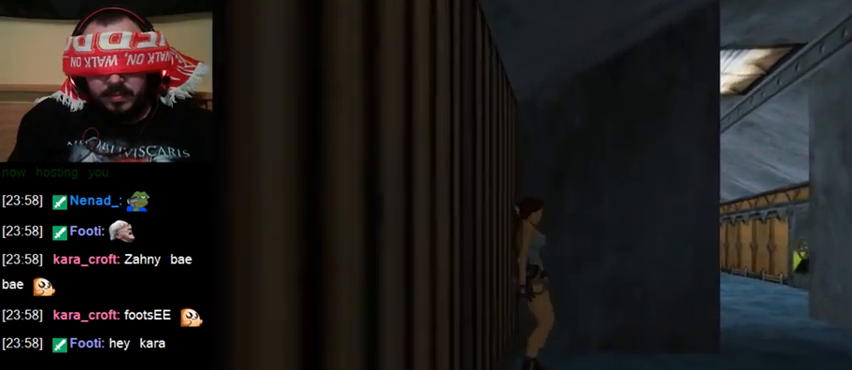
{"keys": ["sl"], "events": []}
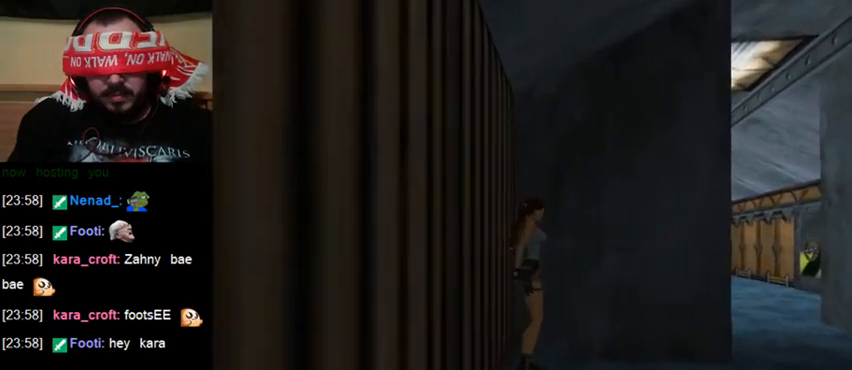
{"keys": ["sl"], "events": []}
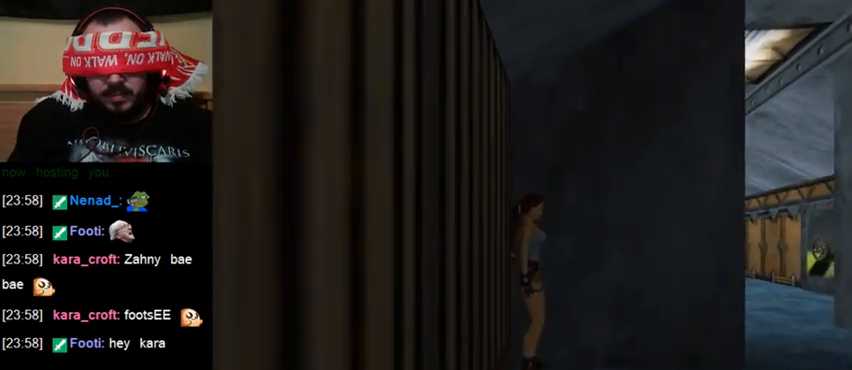
{"keys": ["sl"], "events": []}
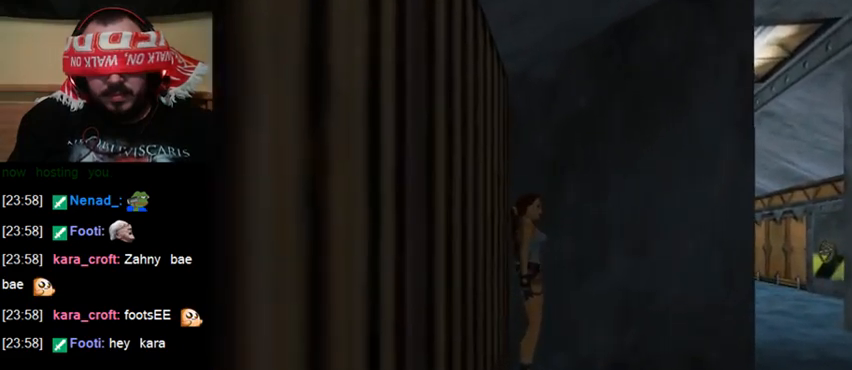
{"keys": ["sl"], "events": []}
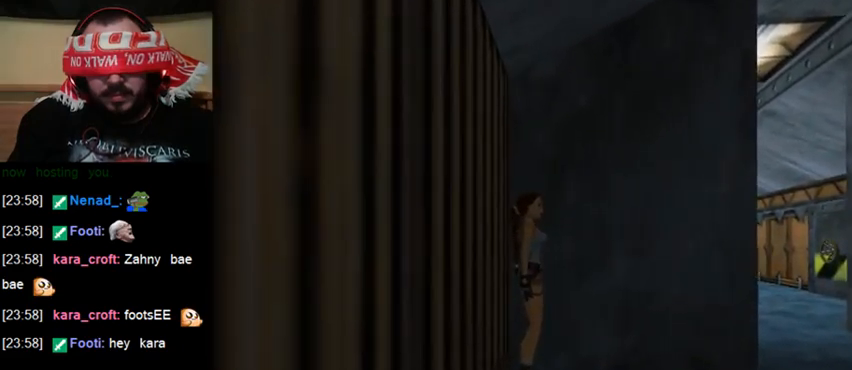
{"keys": ["down"], "events": [[133, "sl", "up"], [433, "down", "down"]]}
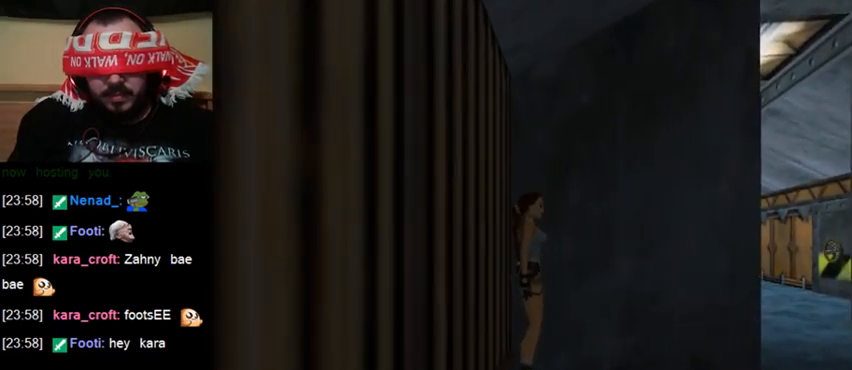
{"keys": [], "events": [[67, "down", "up"], [367, "down", "down"], [467, "down", "up"]]}
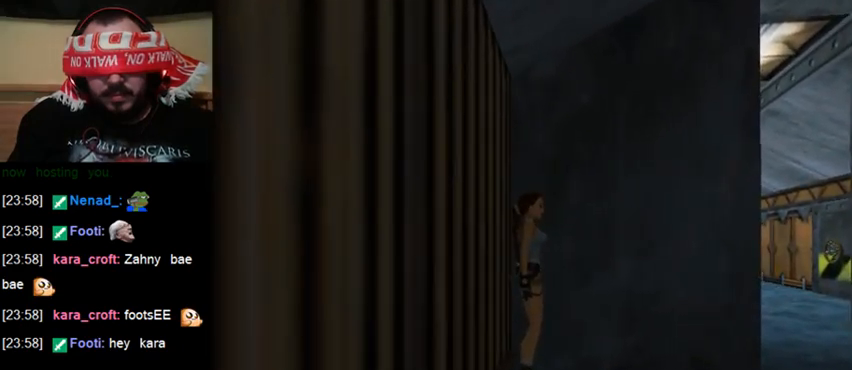
{"keys": [], "events": [[100, "down", "down"], [200, "down", "up"], [333, "down", "down"], [400, "down", "up"]]}
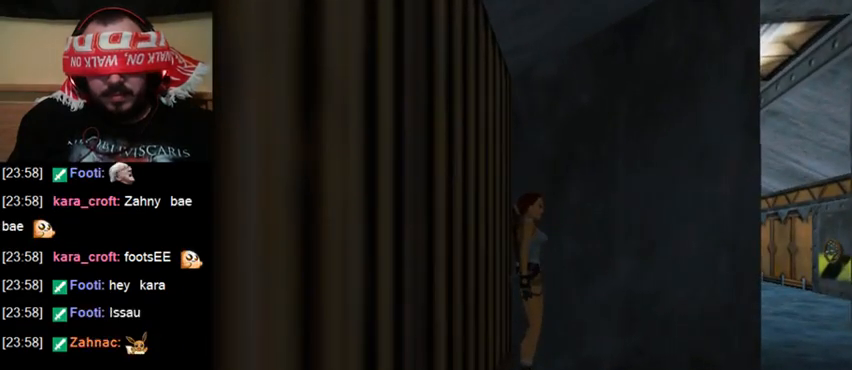
{"keys": [], "events": [[233, "sl", "down"], [333, "sl", "up"]]}
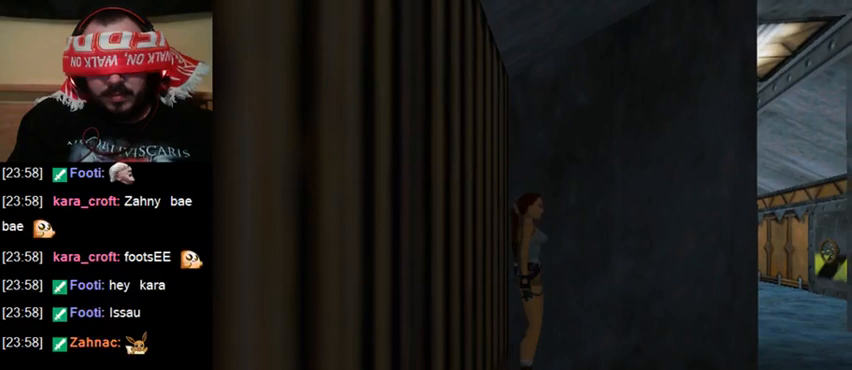
{"keys": [], "events": []}
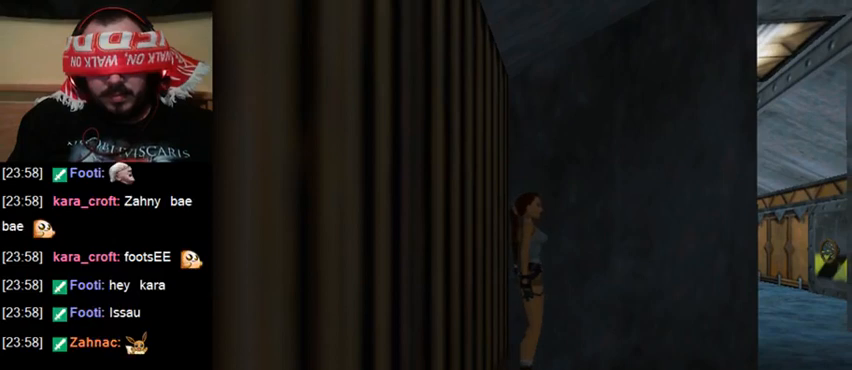
{"keys": [], "events": []}
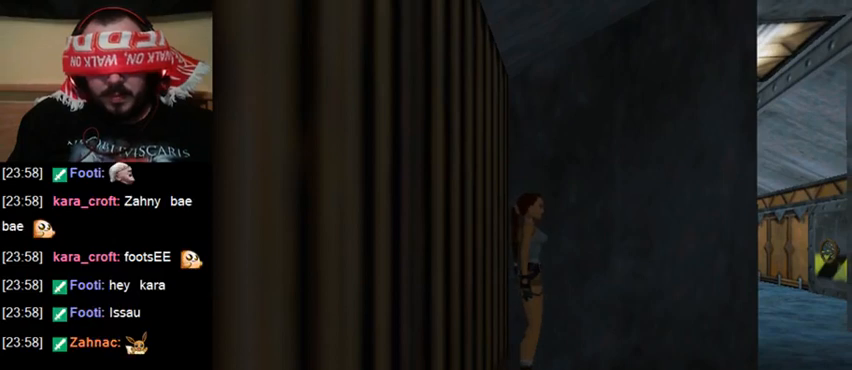
{"keys": [], "events": [[67, "sl", "down"], [200, "sl", "up"]]}